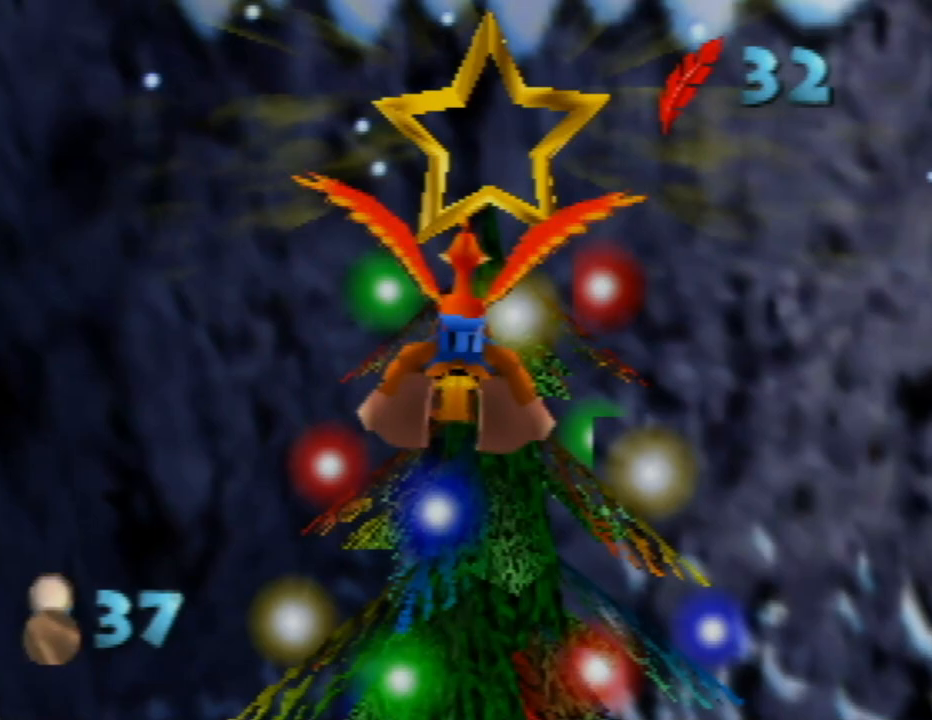
Gameplay with a controller (Nintendo layout); each line is a JSON object with the inputs held at the frame after it. "events" lists button and stick changes between this image and that frame as [ms after this image, input, new state], when the widget could be followed in between. Not read: L1 L3 R1 R3.
{"buttons": [], "left_stick": "center", "events": []}
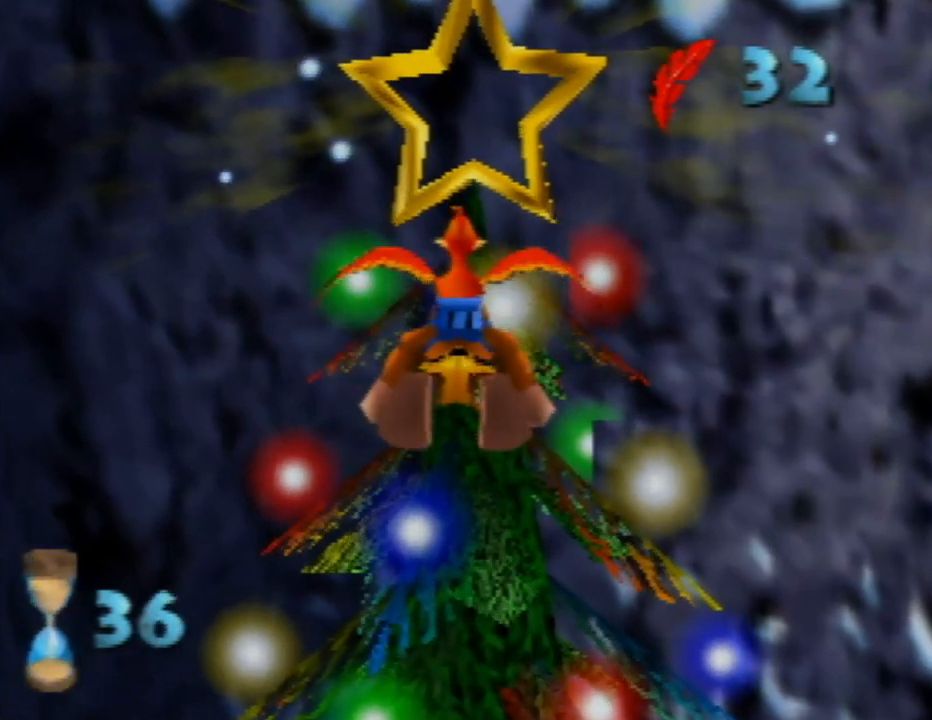
{"buttons": [], "left_stick": "center", "events": []}
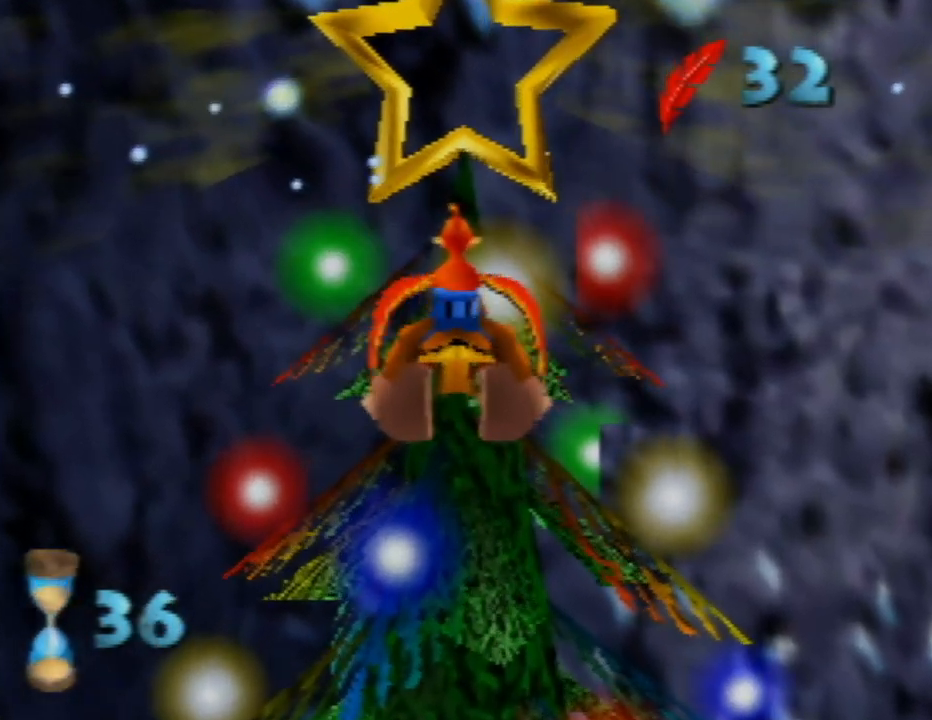
{"buttons": [], "left_stick": "center", "events": [[350, "A", "down"], [450, "A", "up"]]}
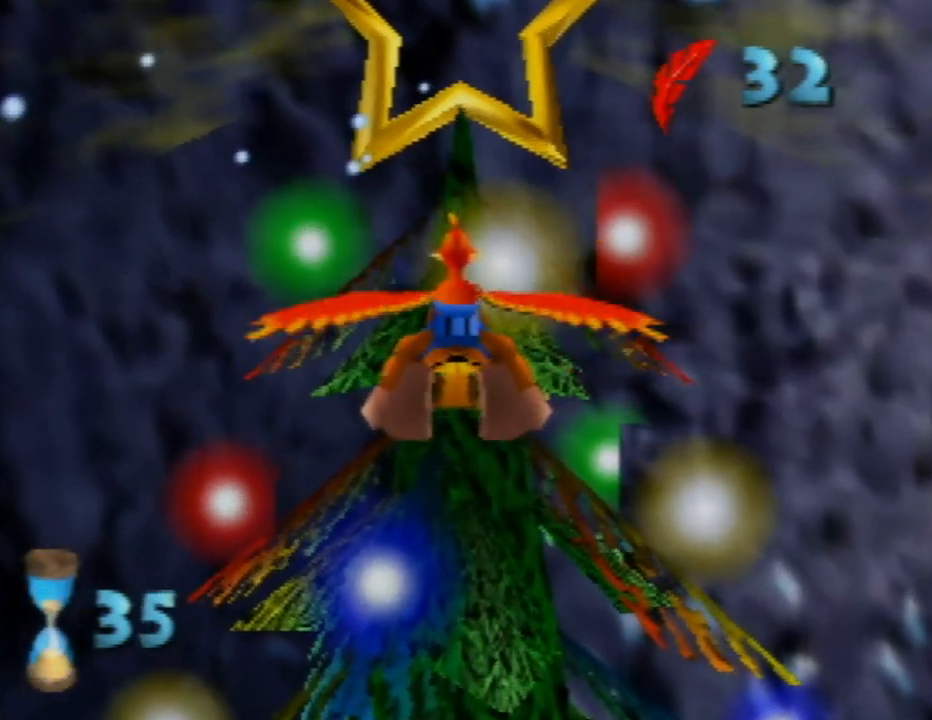
{"buttons": [], "left_stick": "center", "events": []}
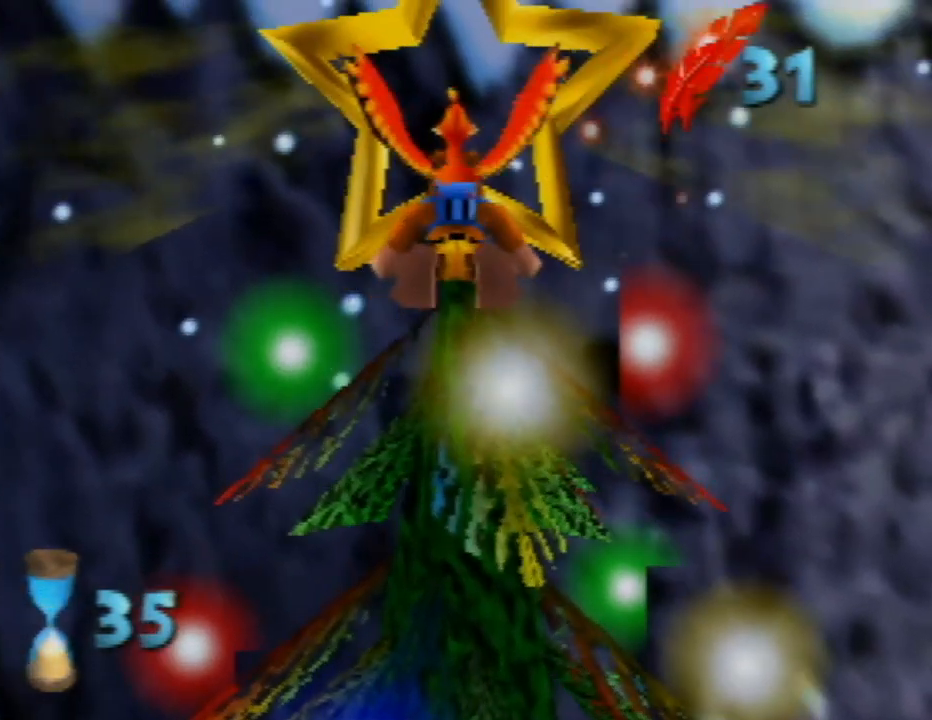
{"buttons": ["B"], "left_stick": "center", "events": [[450, "B", "down"]]}
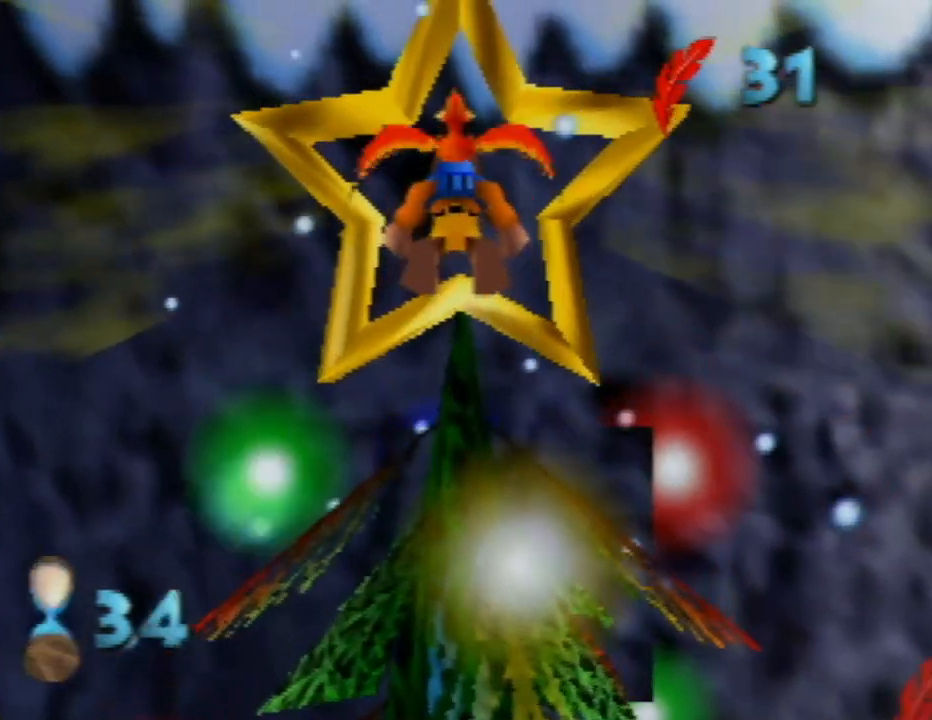
{"buttons": ["B"], "left_stick": "down", "events": [[500, "left_stick", "down"]]}
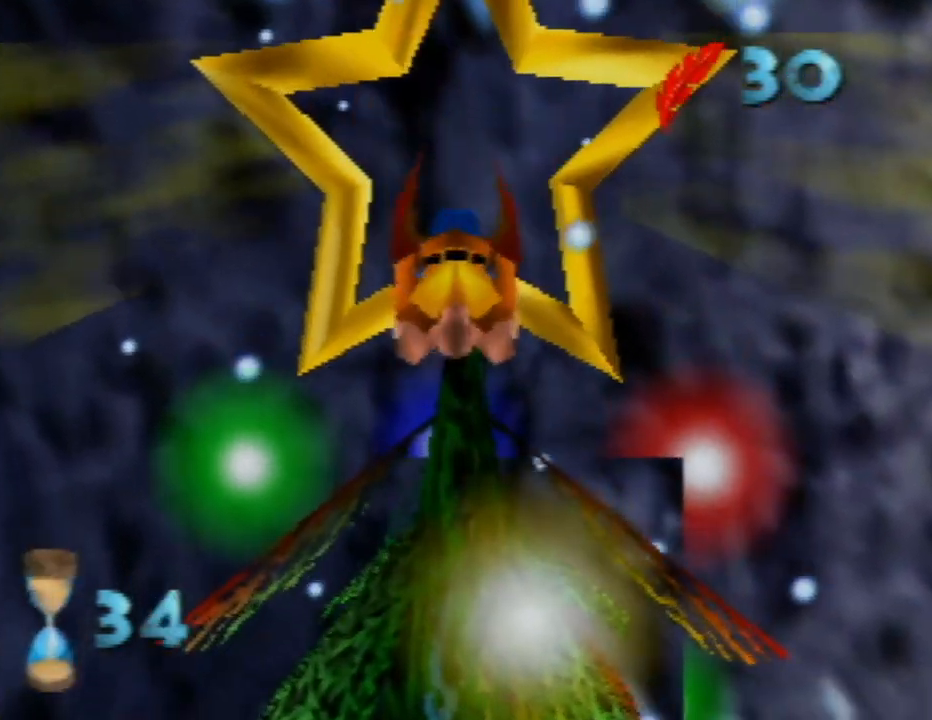
{"buttons": ["B"], "left_stick": "down", "events": []}
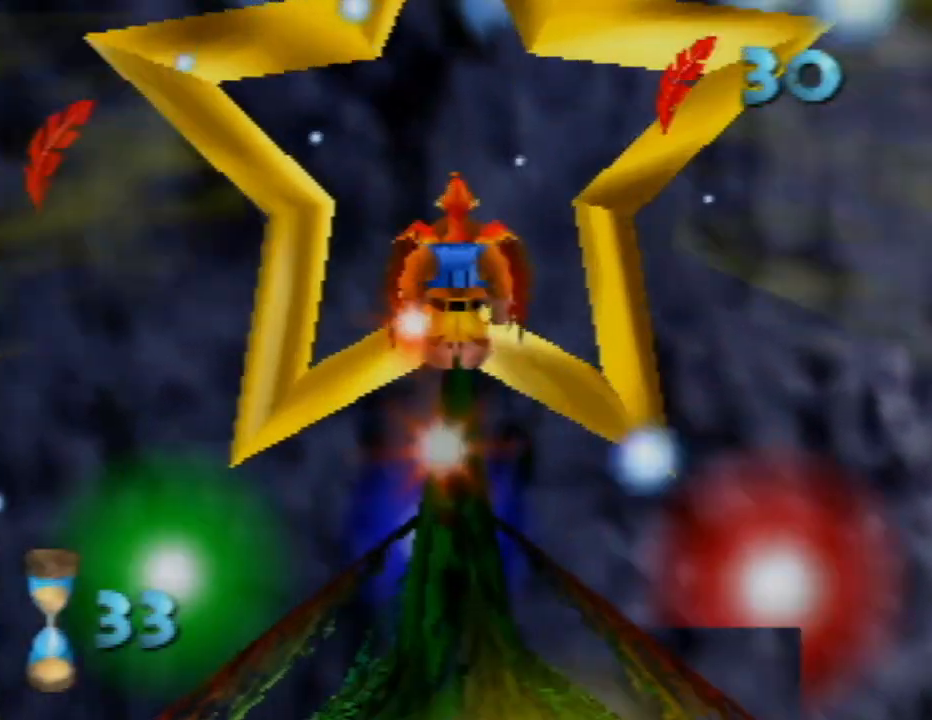
{"buttons": [], "left_stick": "center", "events": [[133, "B", "up"], [250, "left_stick", "center"]]}
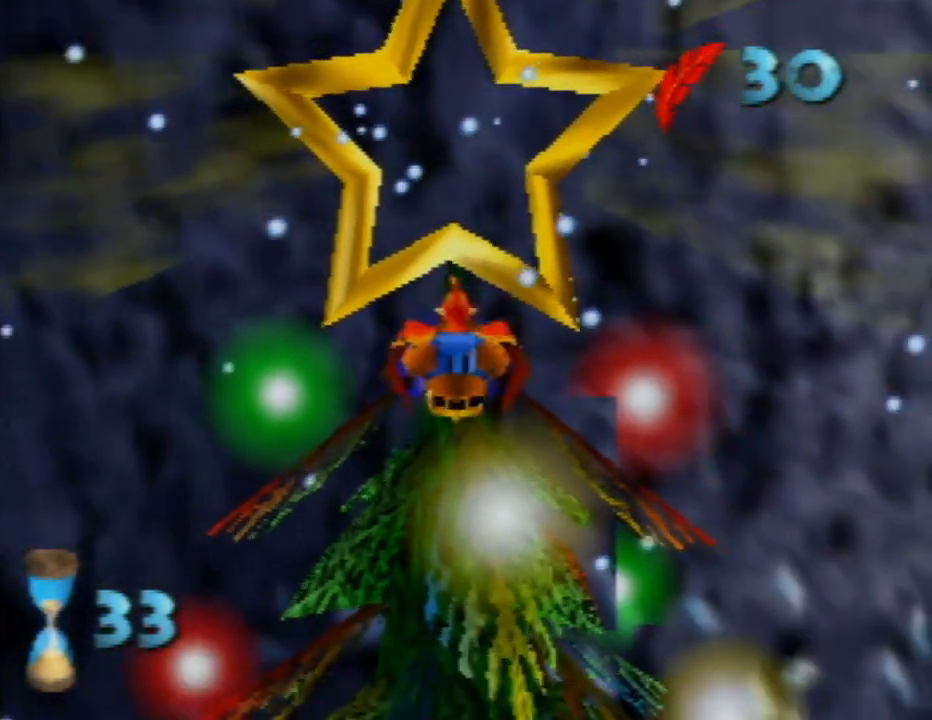
{"buttons": [], "left_stick": "center", "events": []}
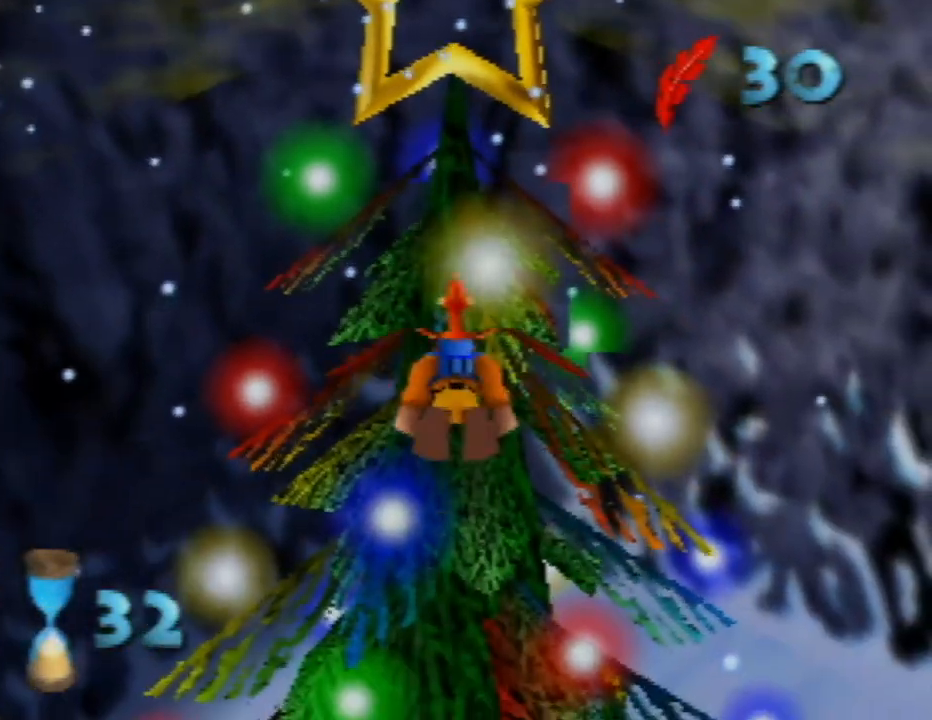
{"buttons": [], "left_stick": "up", "events": [[417, "left_stick", "up"]]}
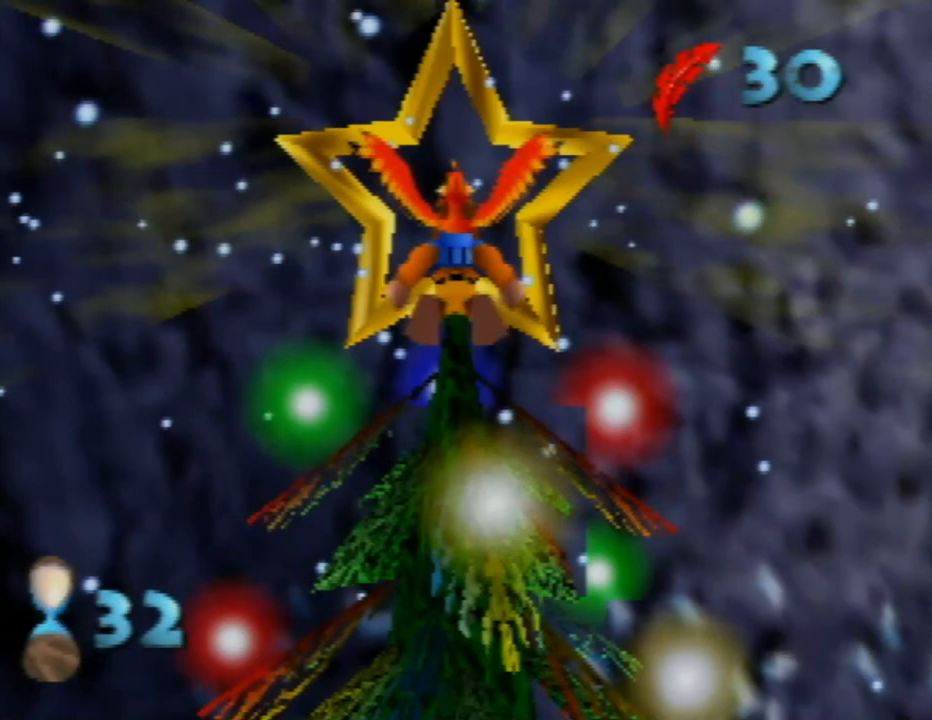
{"buttons": [], "left_stick": "up", "events": []}
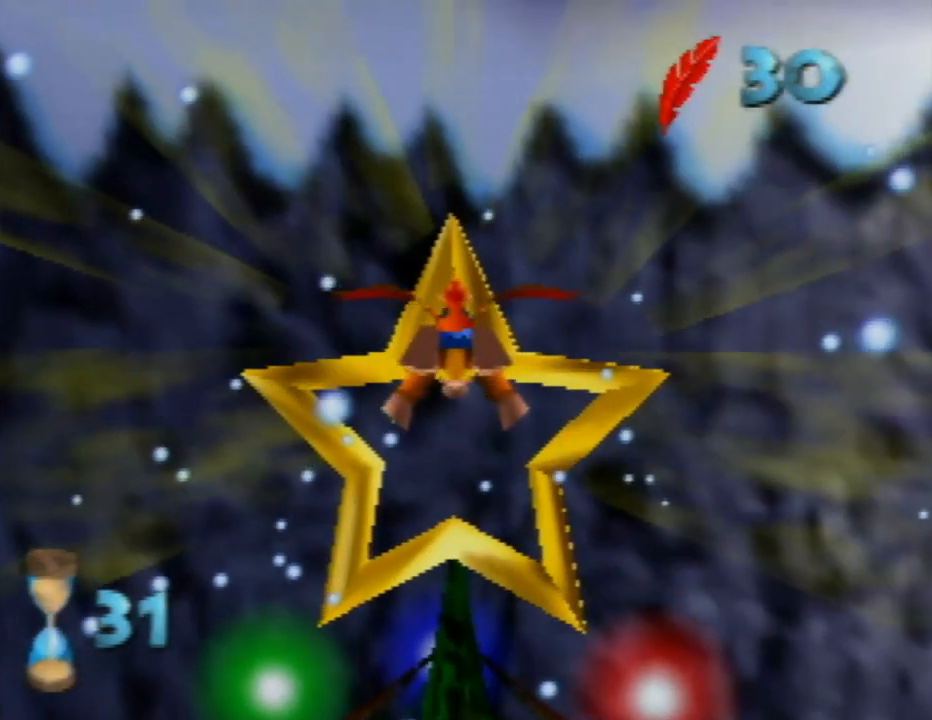
{"buttons": [], "left_stick": "up", "events": []}
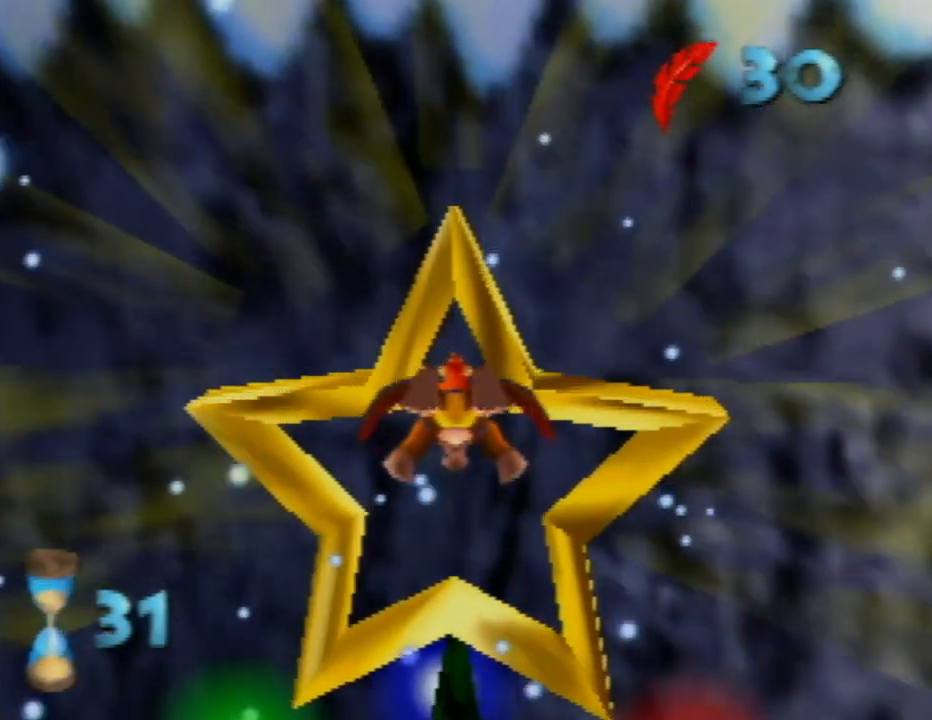
{"buttons": [], "left_stick": "up", "events": []}
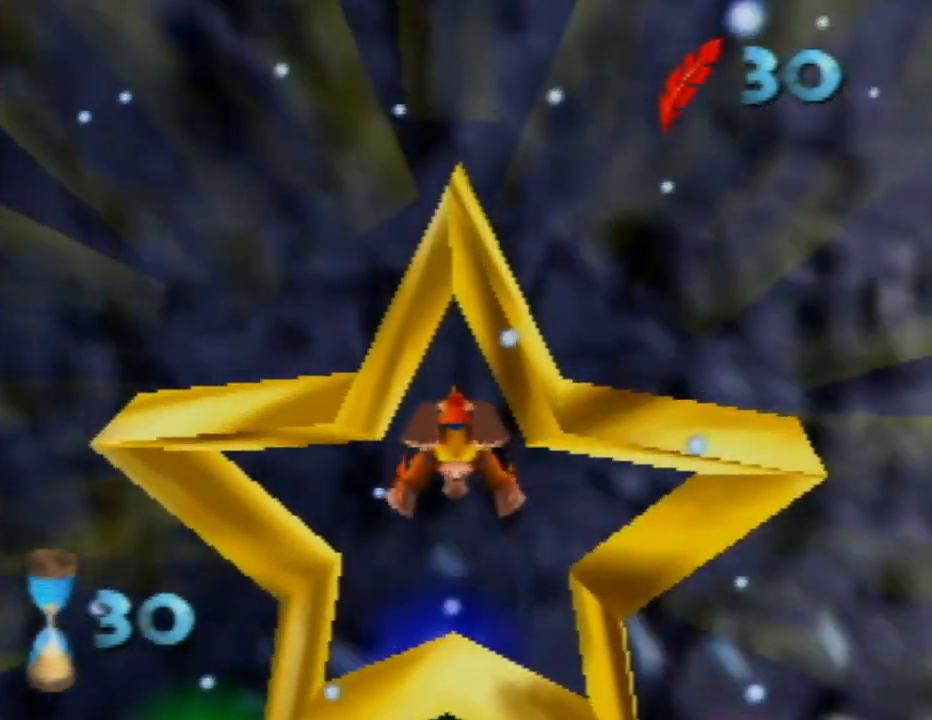
{"buttons": [], "left_stick": "up", "events": []}
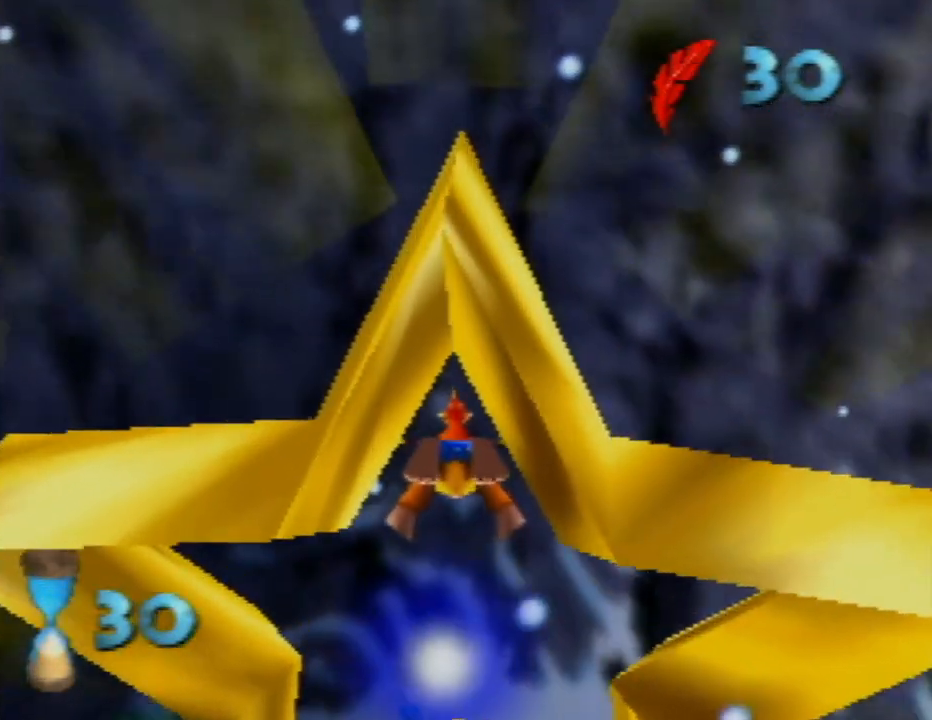
{"buttons": [], "left_stick": "down", "events": [[50, "left_stick", "center"], [217, "left_stick", "down"]]}
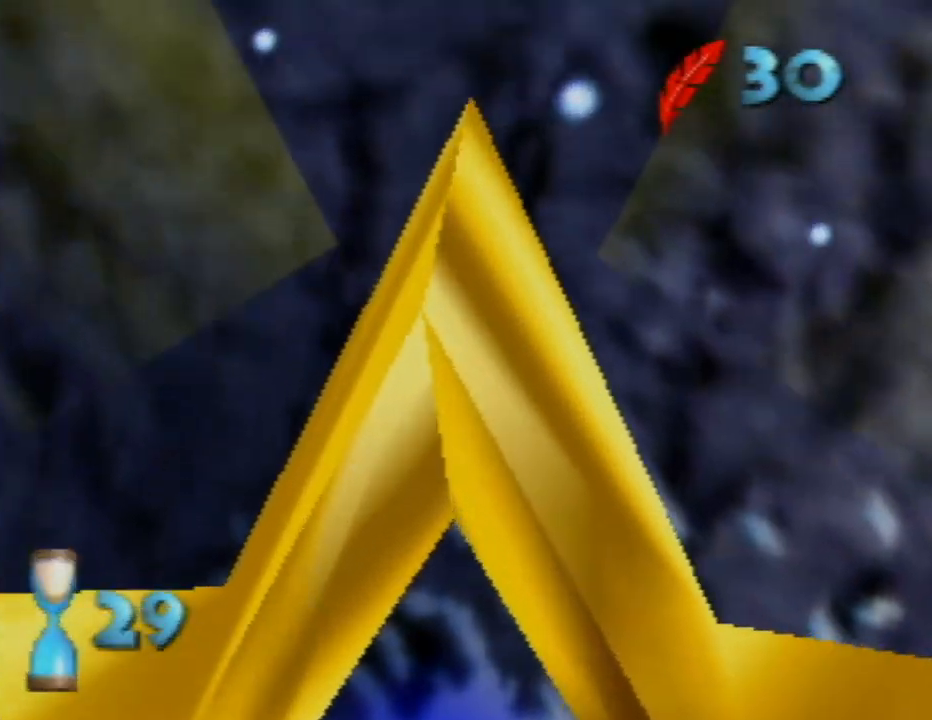
{"buttons": [], "left_stick": "left", "events": [[133, "left_stick", "down-left"], [283, "left_stick", "left"]]}
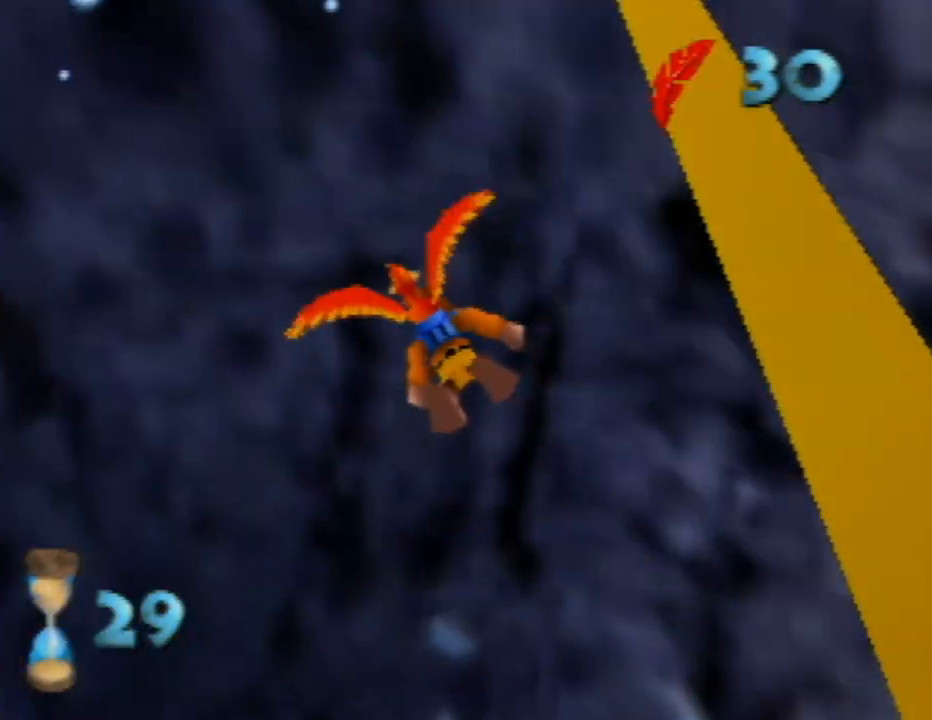
{"buttons": [], "left_stick": "left", "events": []}
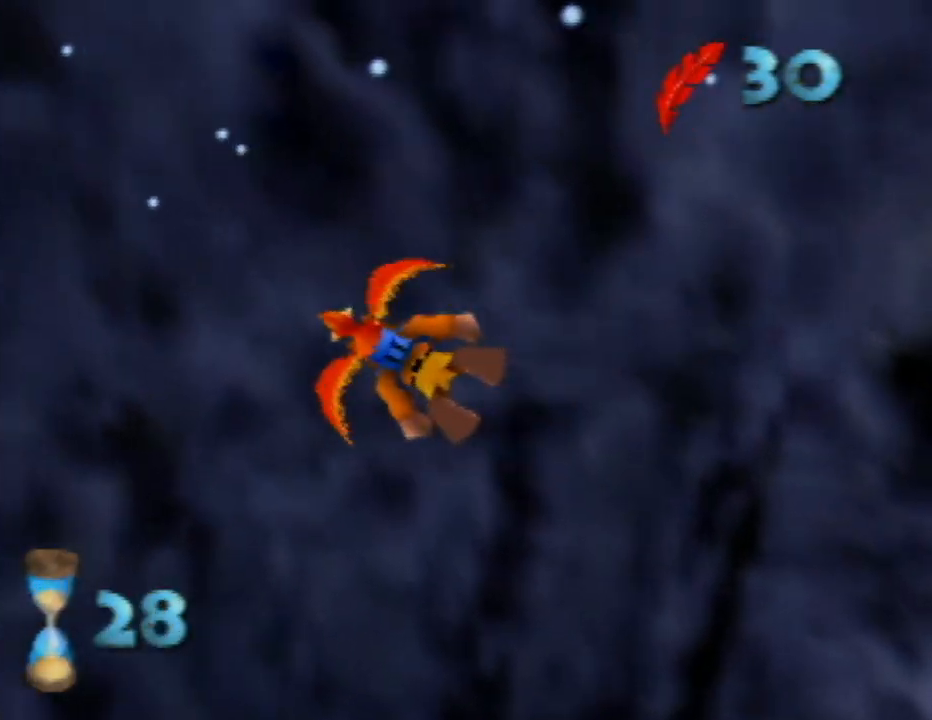
{"buttons": [], "left_stick": "left", "events": []}
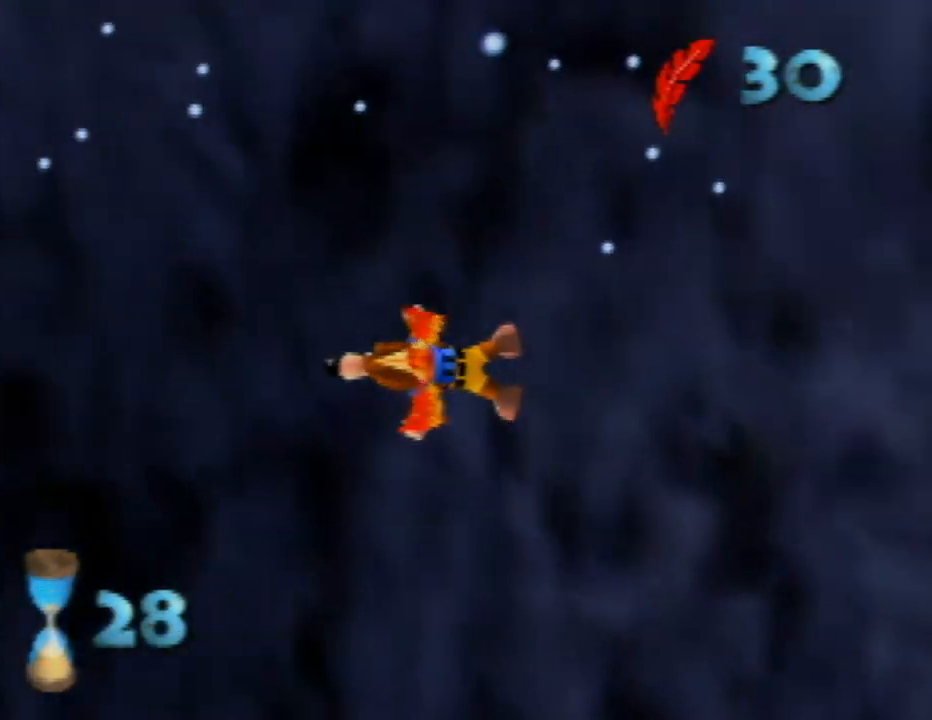
{"buttons": [], "left_stick": "center", "events": [[217, "left_stick", "center"]]}
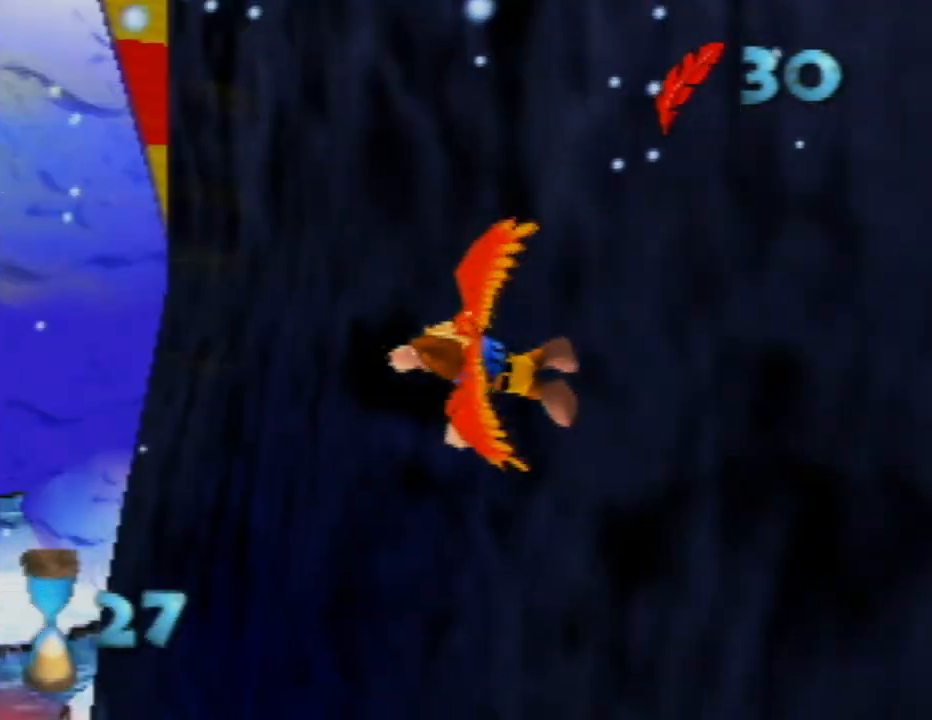
{"buttons": [], "left_stick": "center", "events": []}
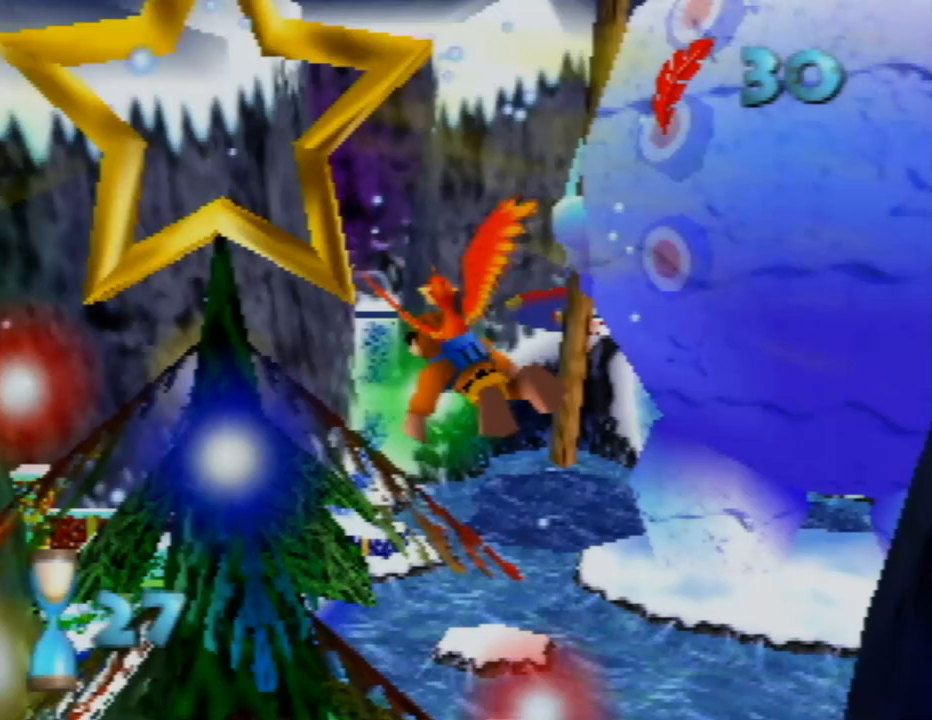
{"buttons": [], "left_stick": "up-right", "events": [[250, "left_stick", "down-right"], [333, "A", "down"], [333, "left_stick", "center"], [417, "left_stick", "right"], [483, "A", "up"], [483, "left_stick", "up-right"]]}
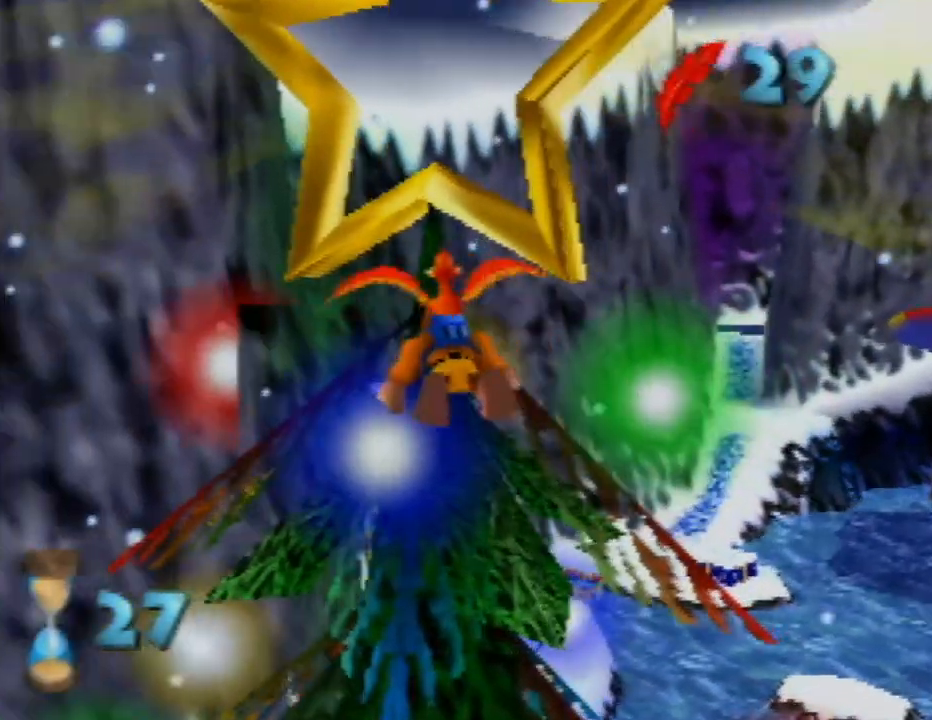
{"buttons": [], "left_stick": "up", "events": [[83, "left_stick", "up"]]}
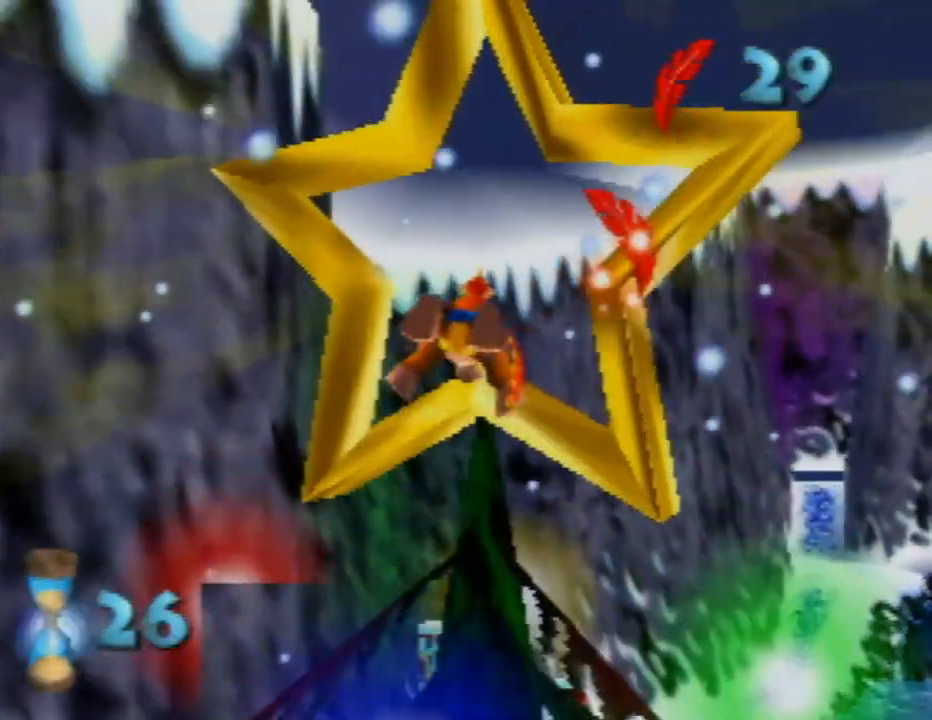
{"buttons": [], "left_stick": "up", "events": []}
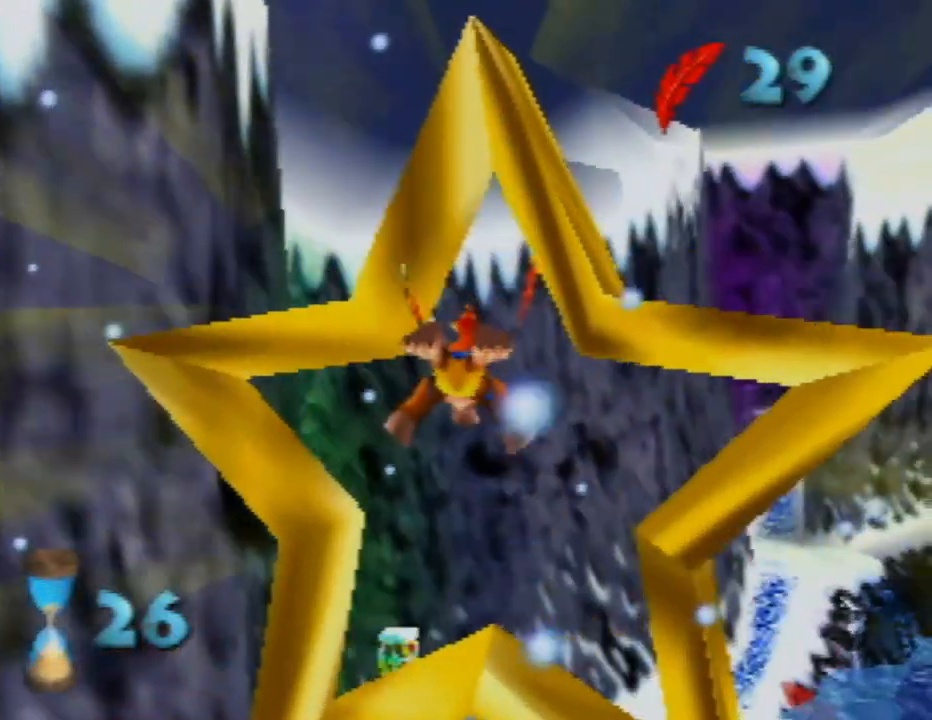
{"buttons": [], "left_stick": "up", "events": []}
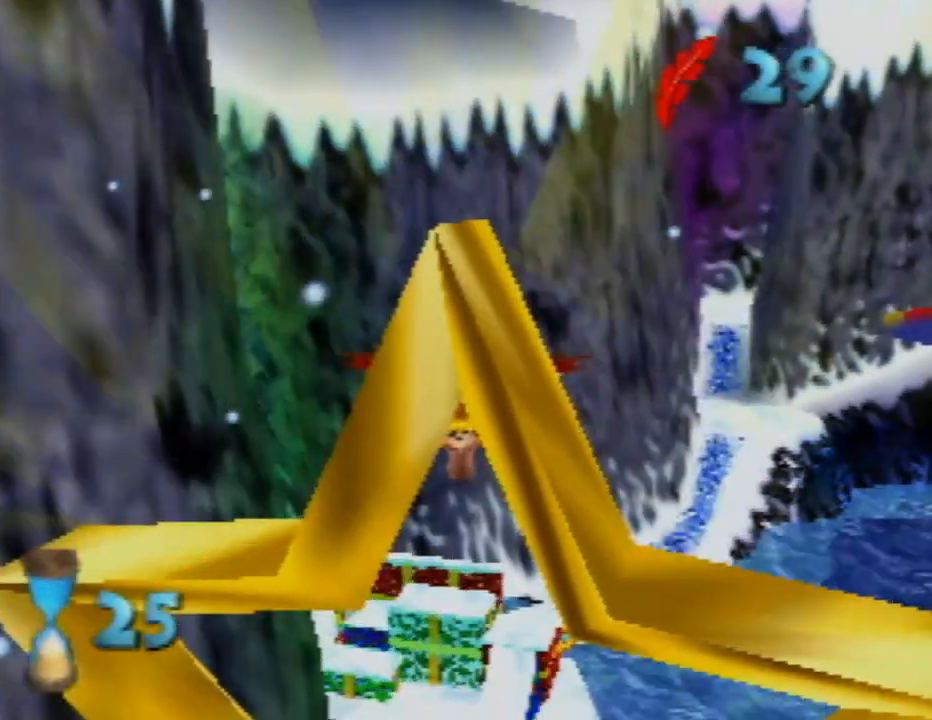
{"buttons": [], "left_stick": "center", "events": [[100, "left_stick", "center"]]}
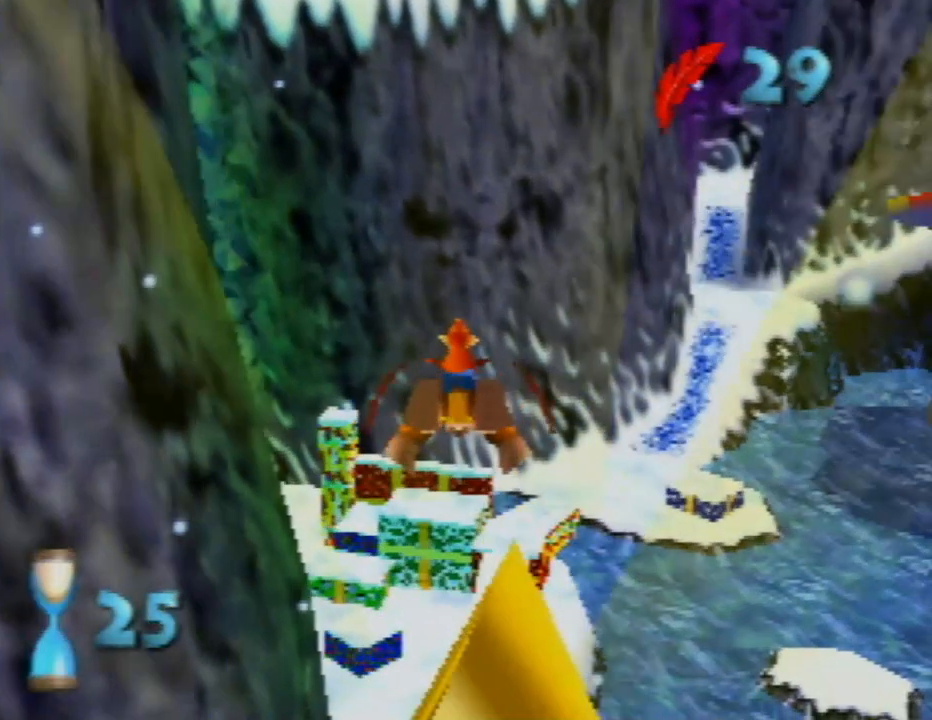
{"buttons": [], "left_stick": "right", "events": [[283, "left_stick", "up-right"], [400, "left_stick", "right"]]}
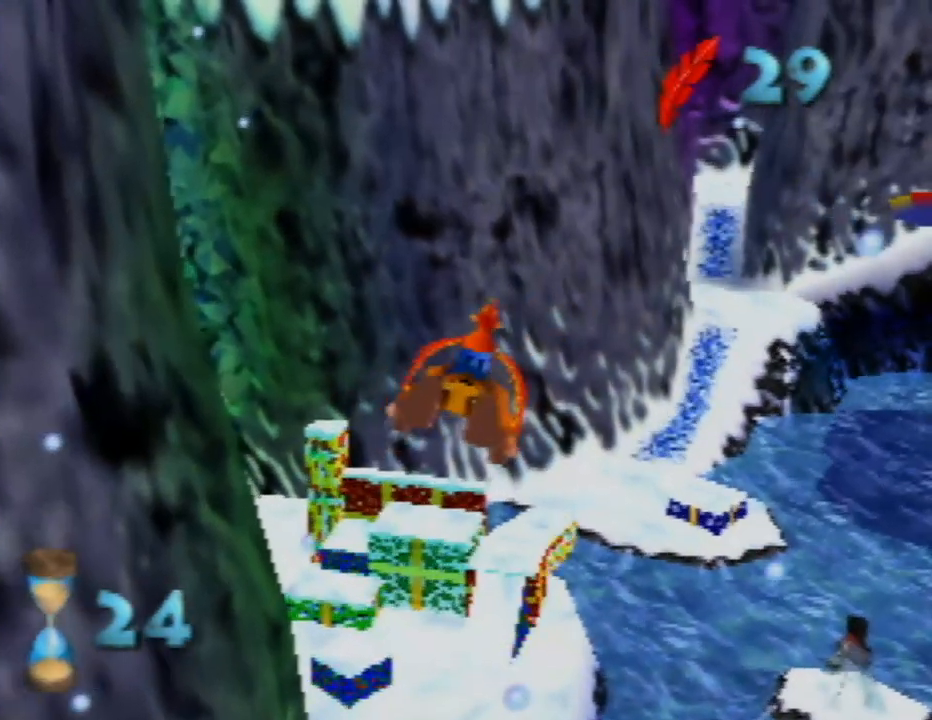
{"buttons": [], "left_stick": "right", "events": []}
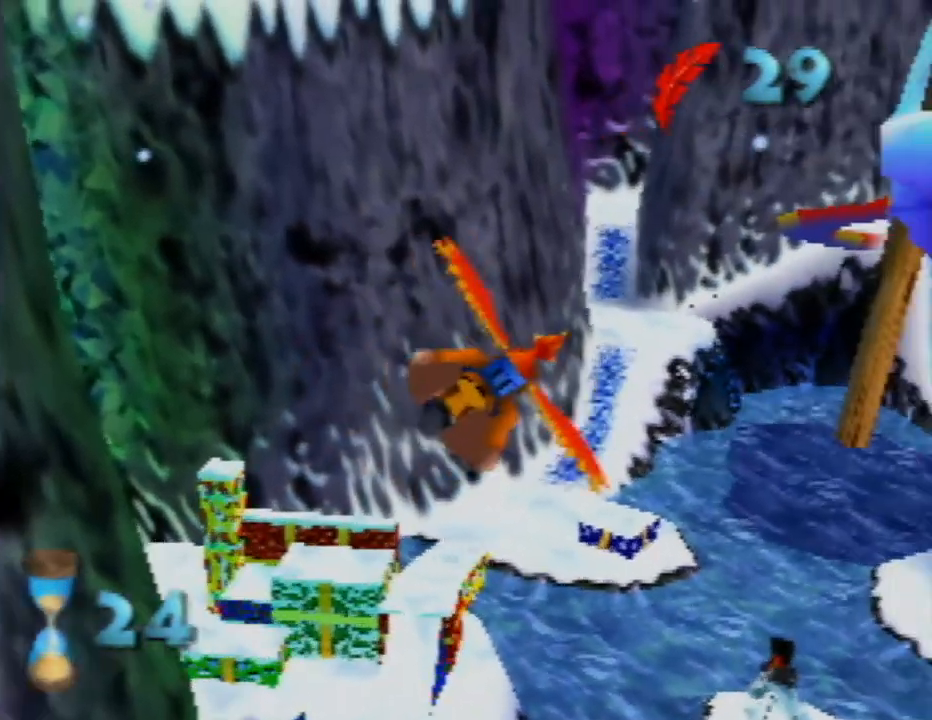
{"buttons": [], "left_stick": "right", "events": []}
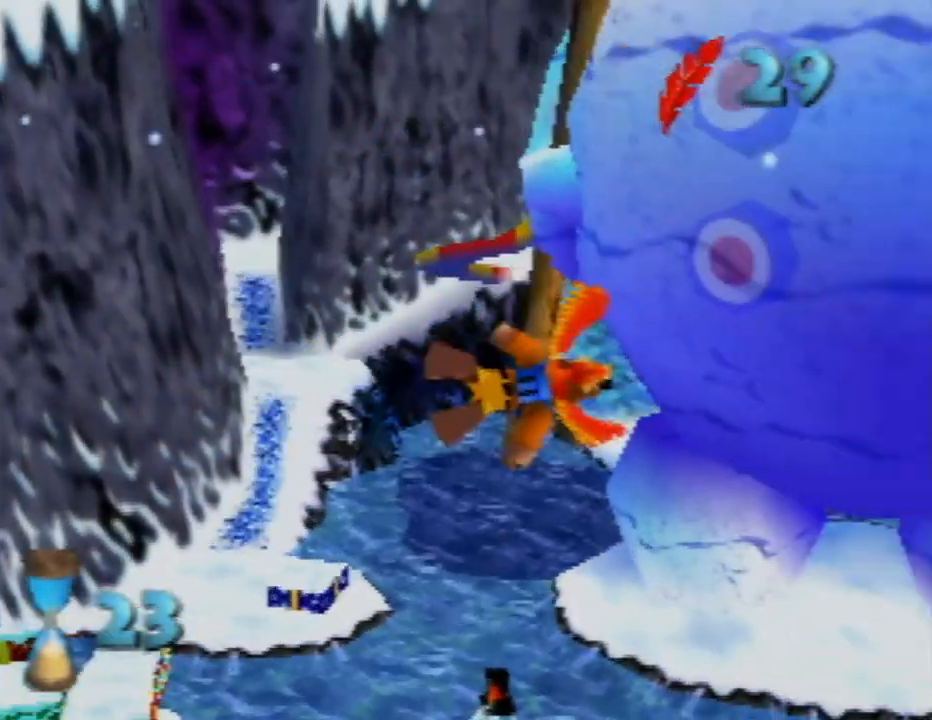
{"buttons": [], "left_stick": "right", "events": []}